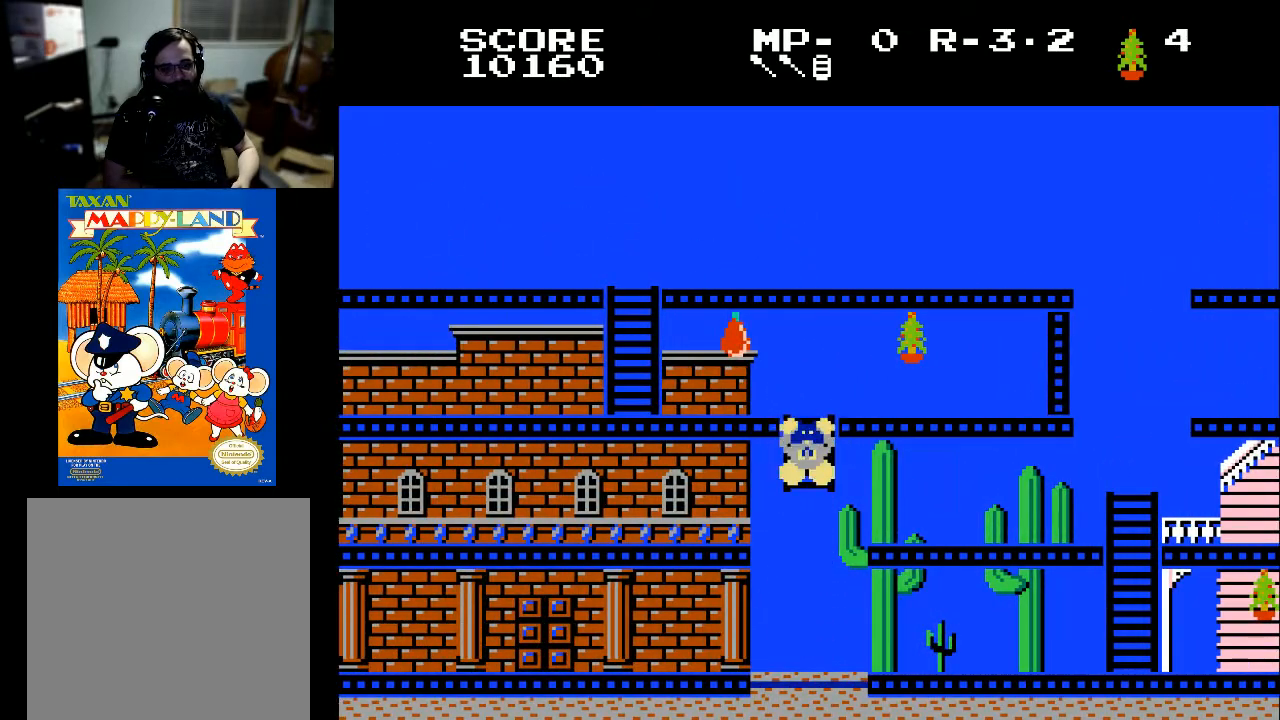
Gameplay with a controller (Xbox layout); each line is a JSON object with the inputs held at the frame after it. "events" lists button and stick changes between this image and that frame as [ms after this image, input, new state], when the widget could be followed in between.
{"buttons": [], "left_stick": "center", "right_stick": "center", "events": [[300, "DPAD_UP", "up"]]}
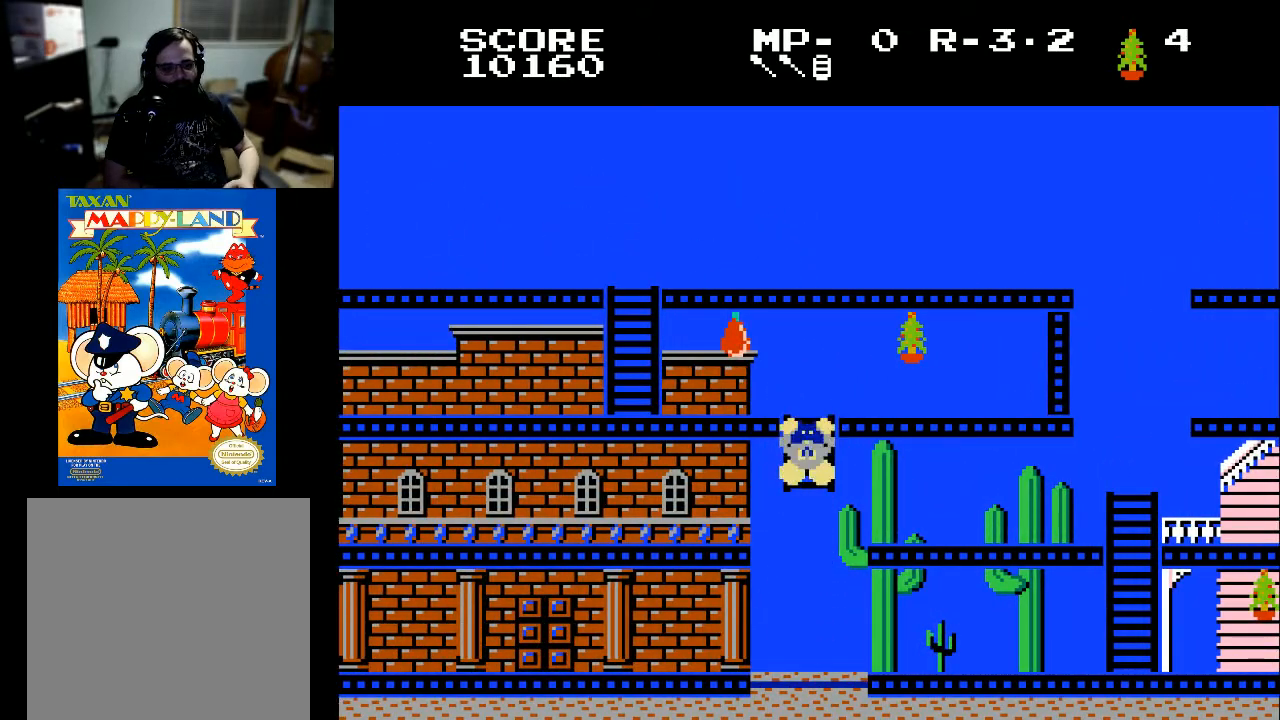
{"buttons": [], "left_stick": "center", "right_stick": "center", "events": []}
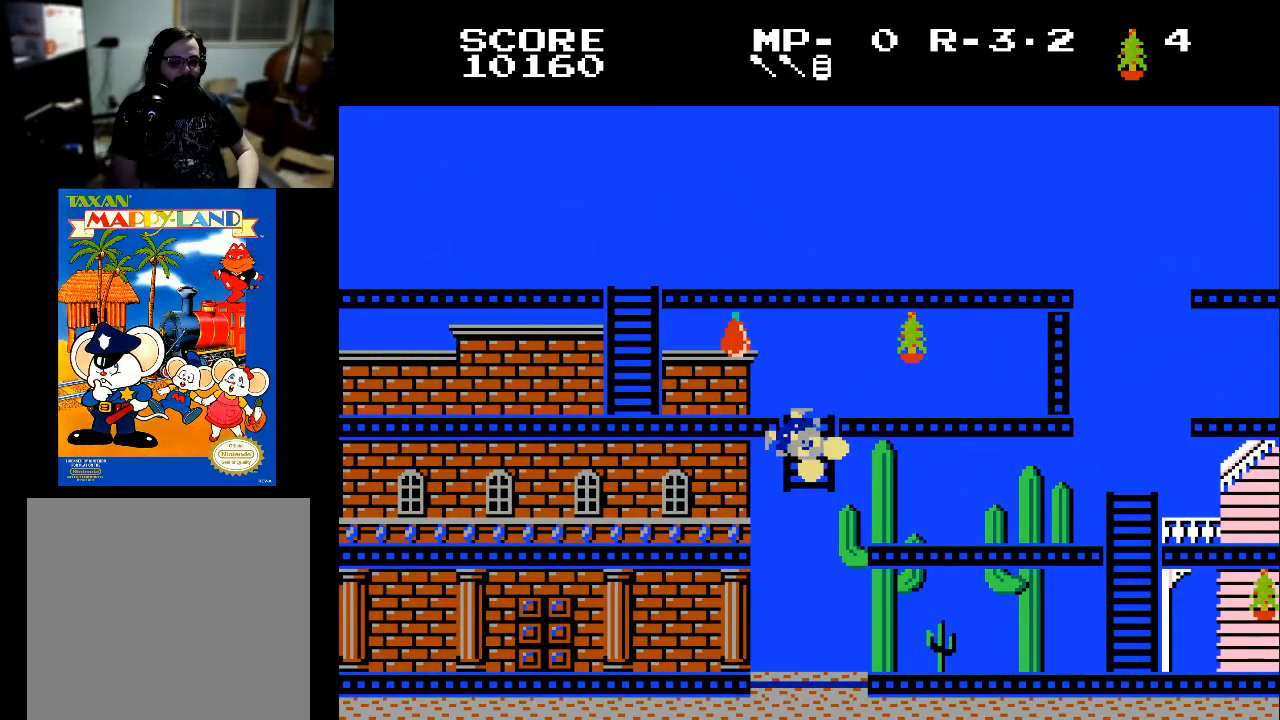
{"buttons": [], "left_stick": "center", "right_stick": "center", "events": []}
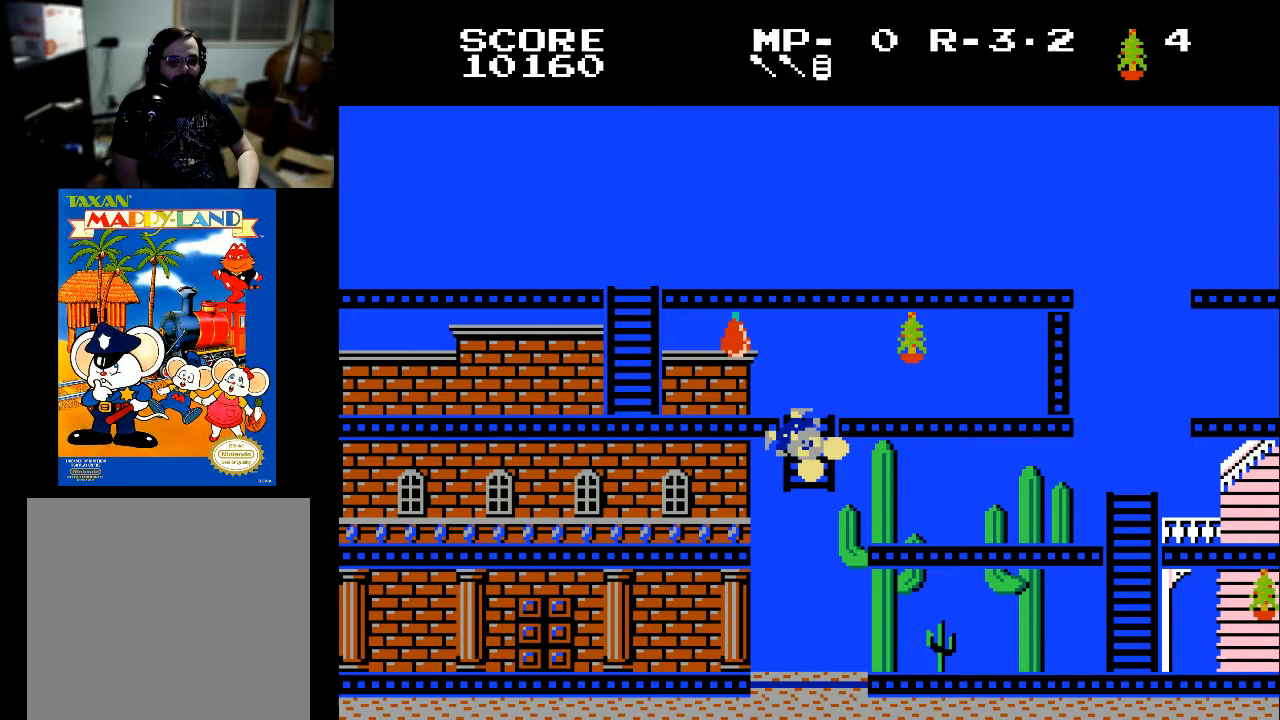
{"buttons": [], "left_stick": "center", "right_stick": "center", "events": []}
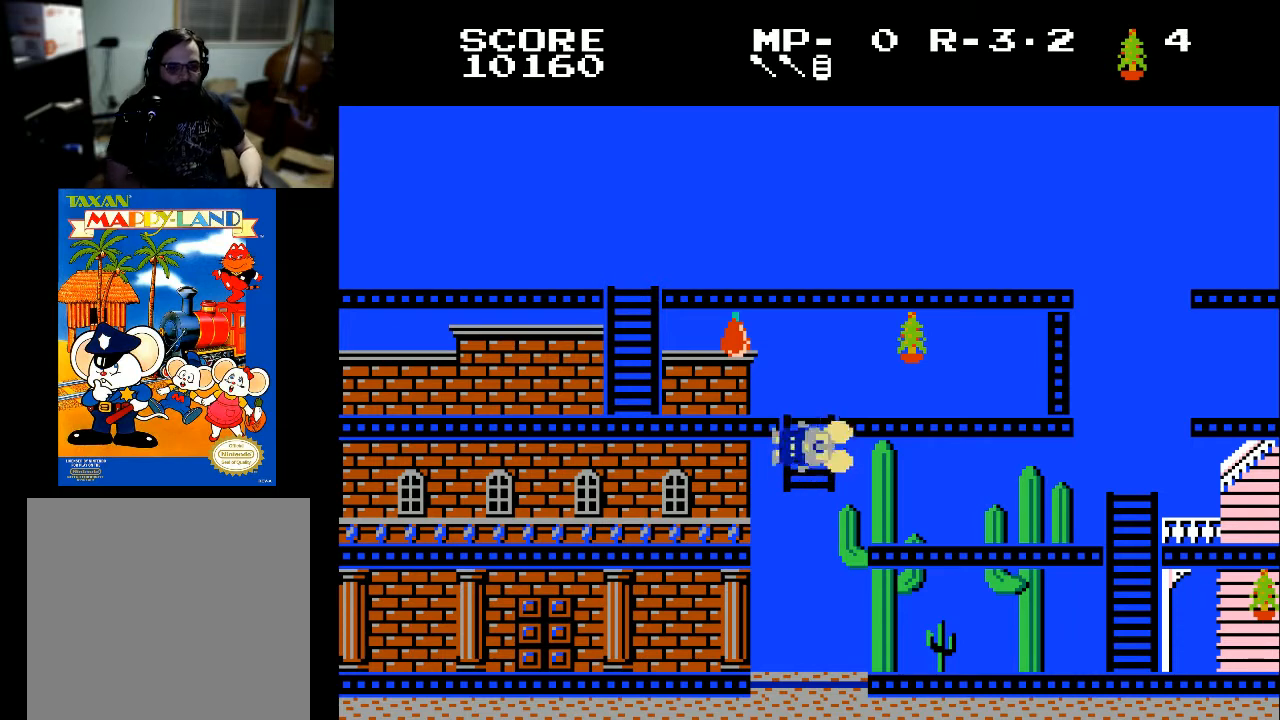
{"buttons": [], "left_stick": "center", "right_stick": "center", "events": []}
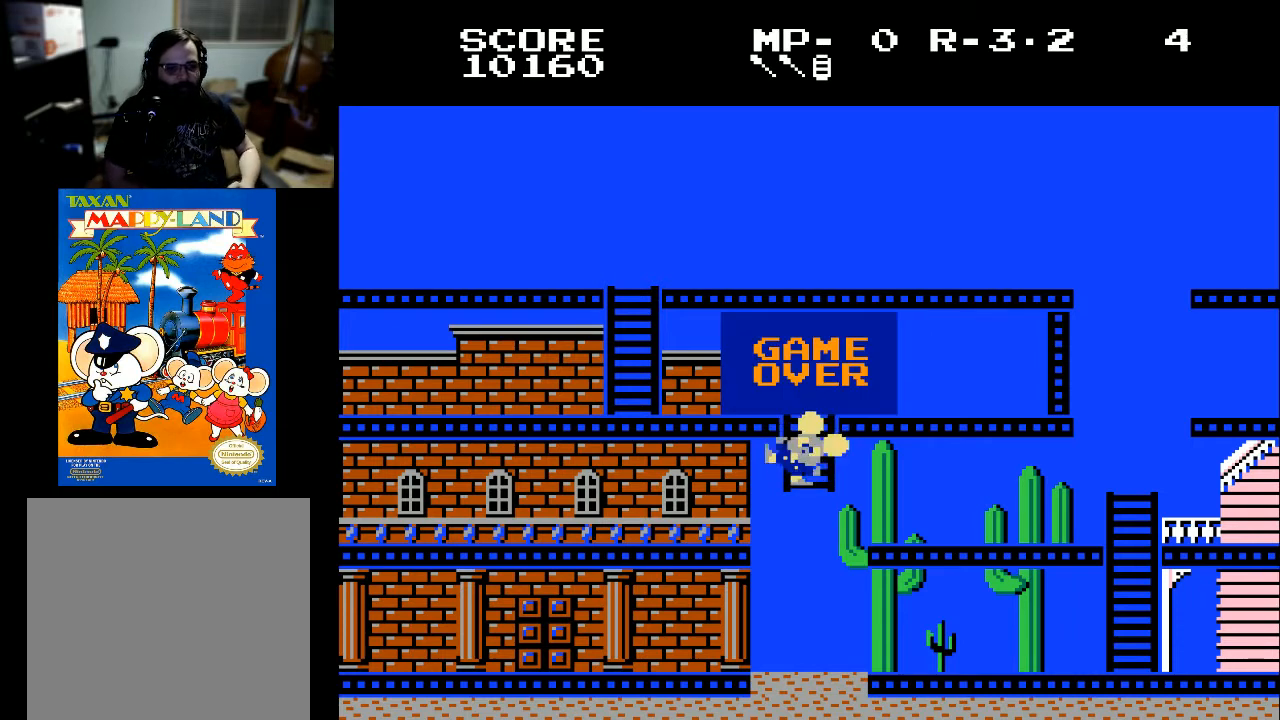
{"buttons": ["A"], "left_stick": "center", "right_stick": "center", "events": [[500, "A", "down"]]}
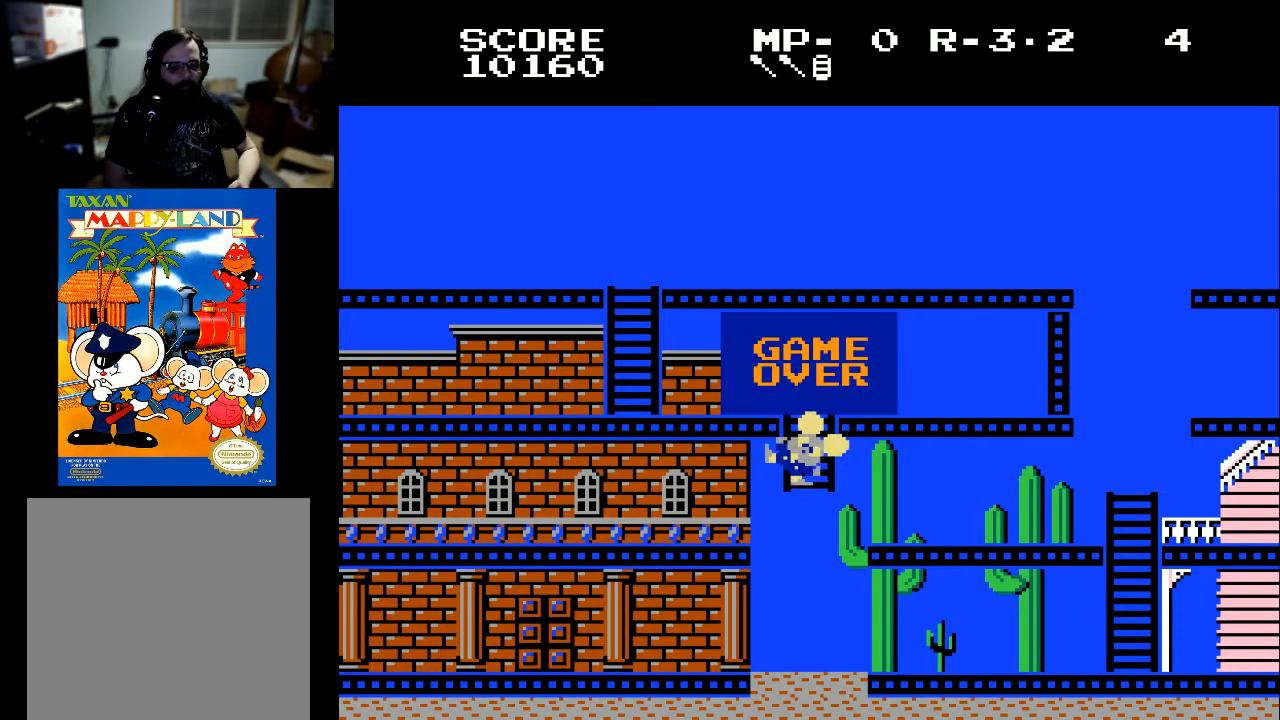
{"buttons": ["START"], "left_stick": "center", "right_stick": "center", "events": [[100, "X", "down"], [133, "A", "up"], [267, "X", "up"], [367, "START", "down"]]}
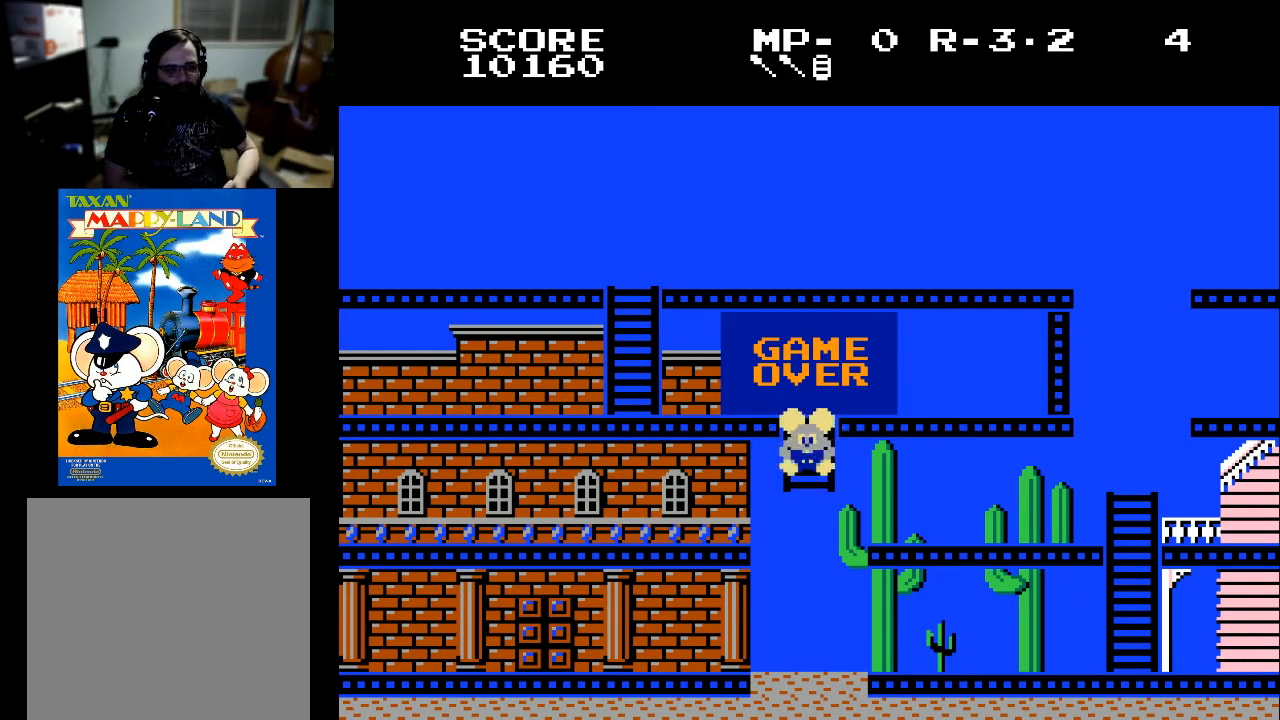
{"buttons": ["A"], "left_stick": "center", "right_stick": "center", "events": [[67, "START", "up"], [467, "A", "down"]]}
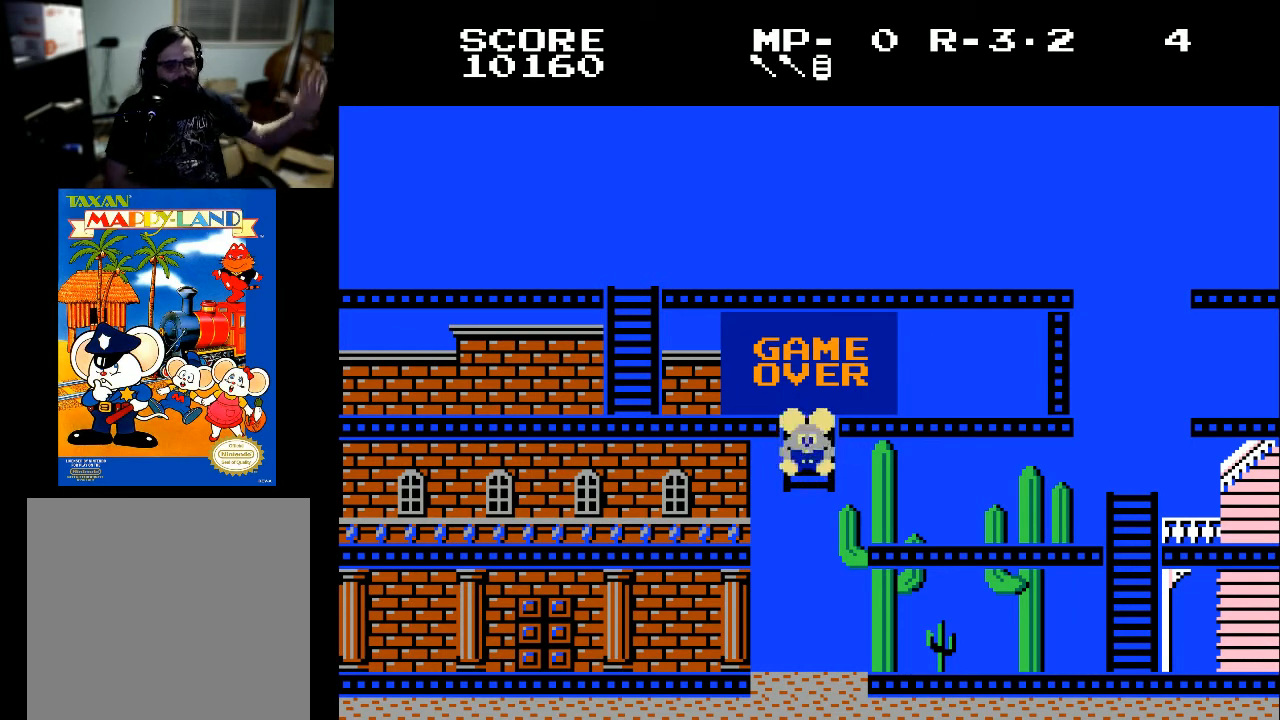
{"buttons": [], "left_stick": "center", "right_stick": "center", "events": [[67, "X", "down"], [133, "A", "up"], [233, "X", "up"]]}
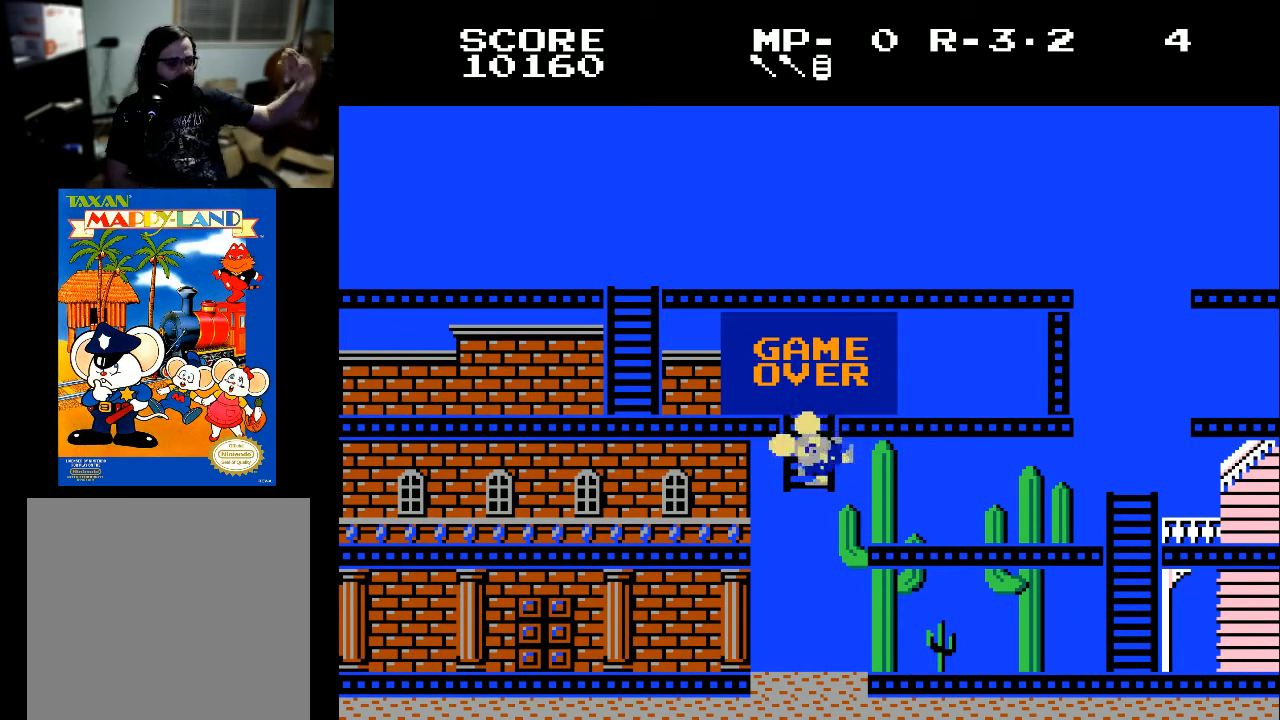
{"buttons": [], "left_stick": "center", "right_stick": "center", "events": [[67, "START", "down"], [233, "START", "up"]]}
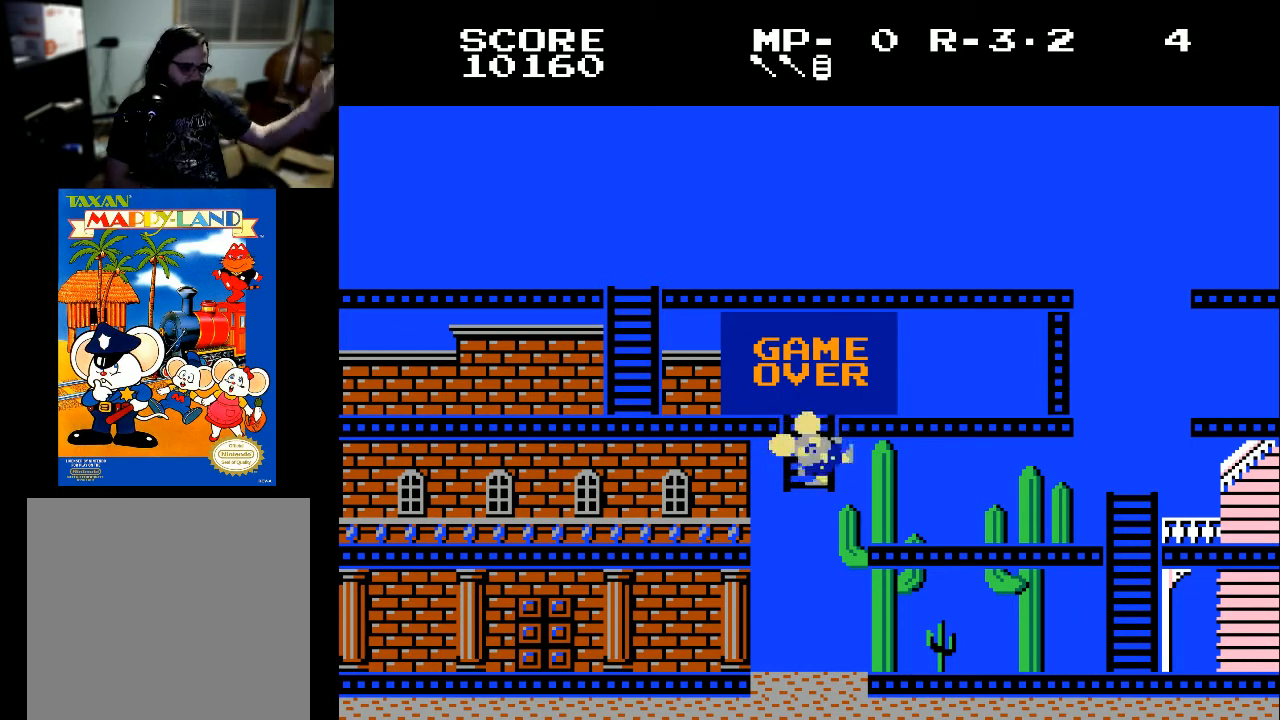
{"buttons": ["A"], "left_stick": "center", "right_stick": "center", "events": [[233, "left_stick", "right"], [333, "left_stick", "center"], [500, "A", "down"]]}
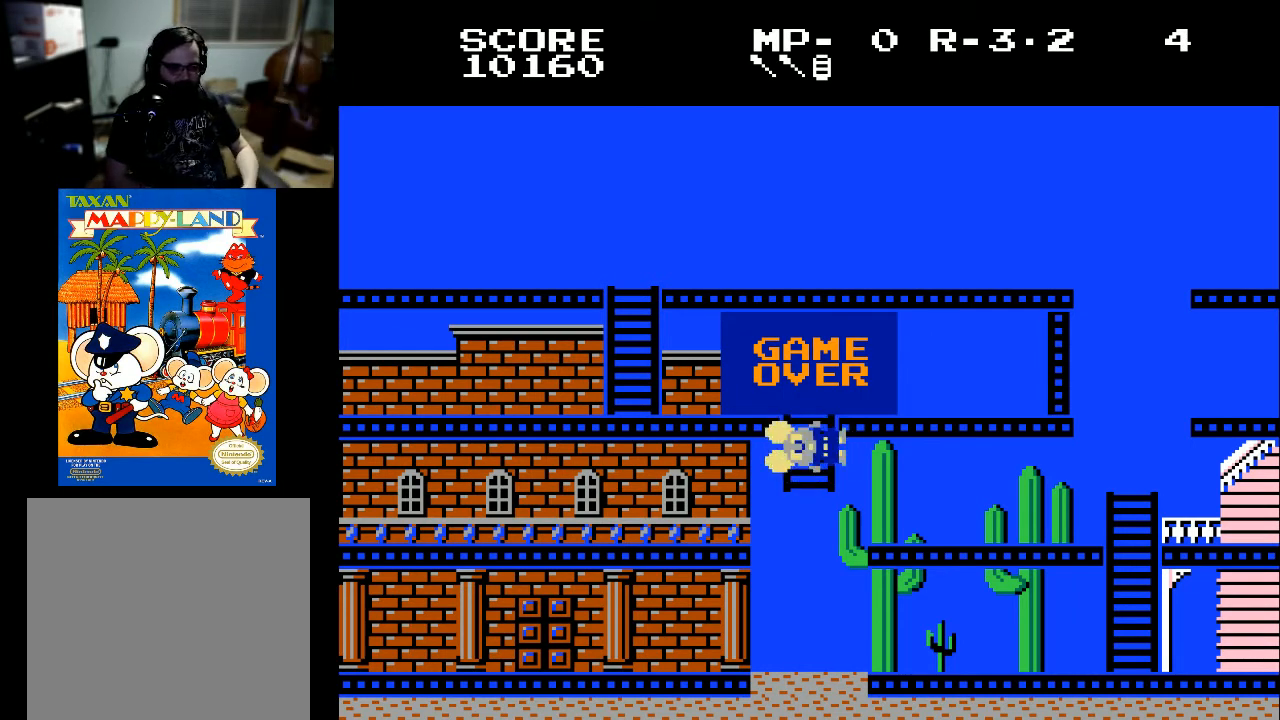
{"buttons": [], "left_stick": "center", "right_stick": "center", "events": [[133, "A", "up"]]}
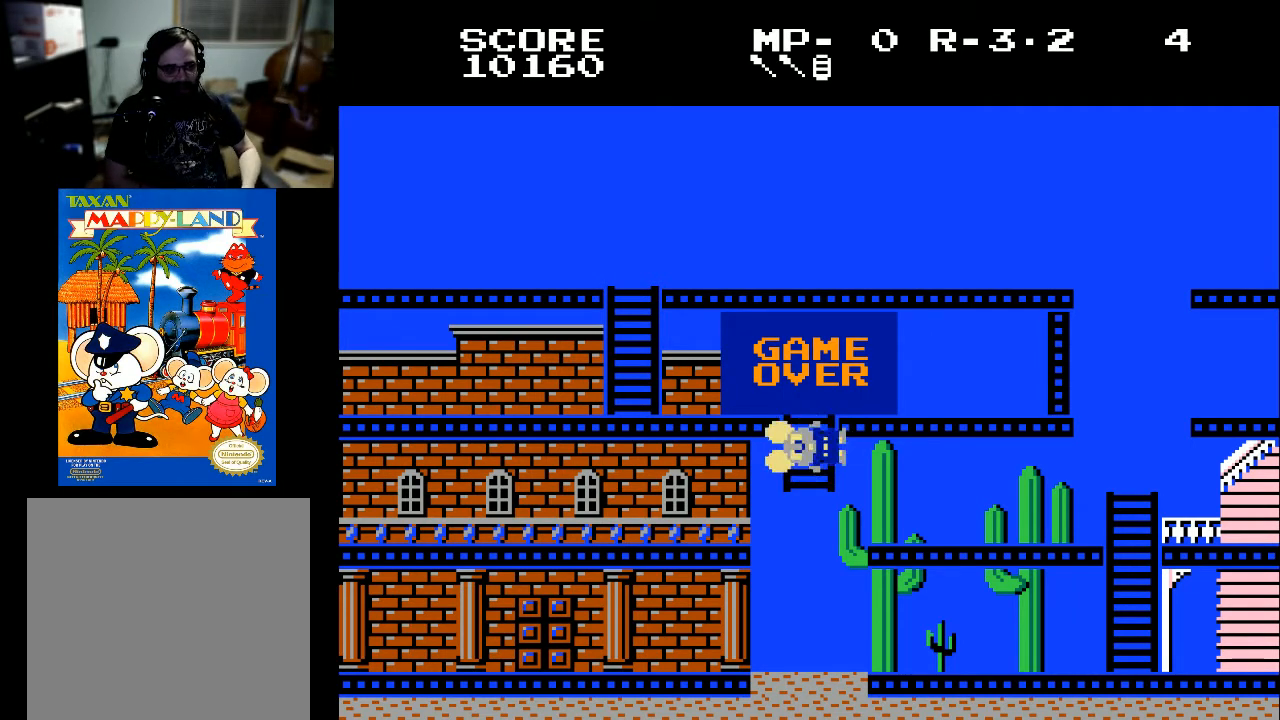
{"buttons": [], "left_stick": "center", "right_stick": "center", "events": []}
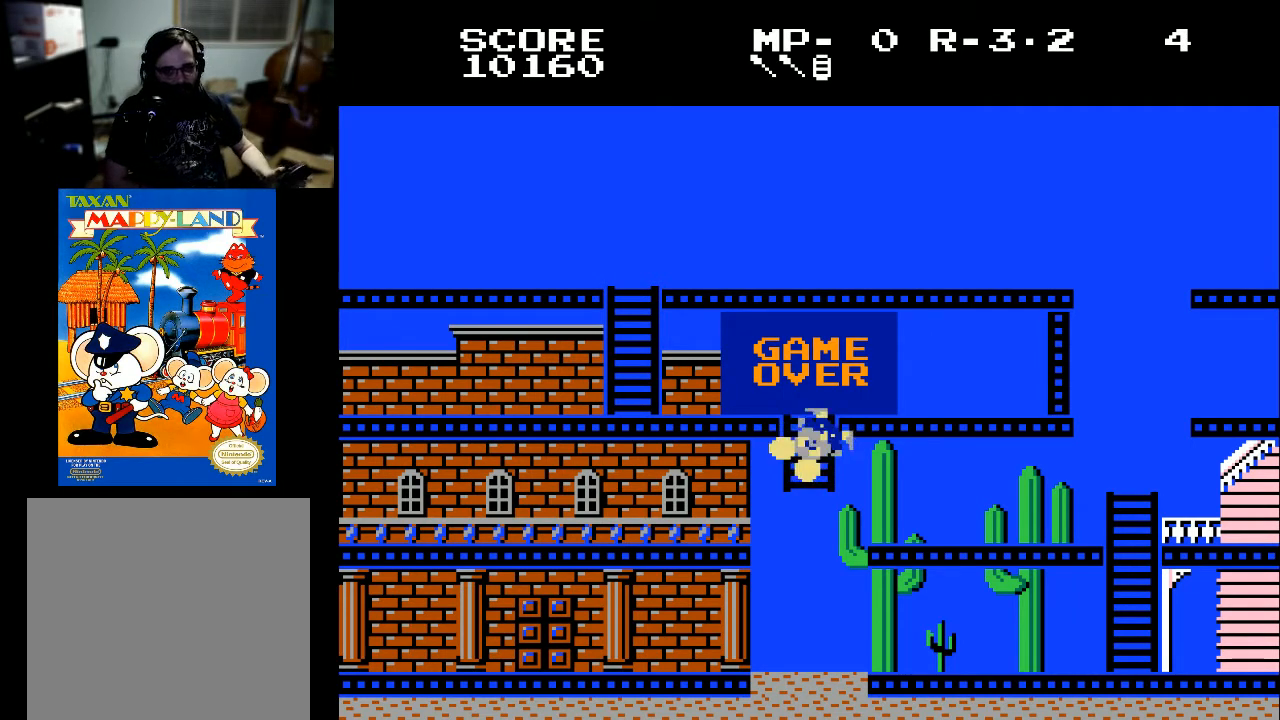
{"buttons": [], "left_stick": "center", "right_stick": "center", "events": []}
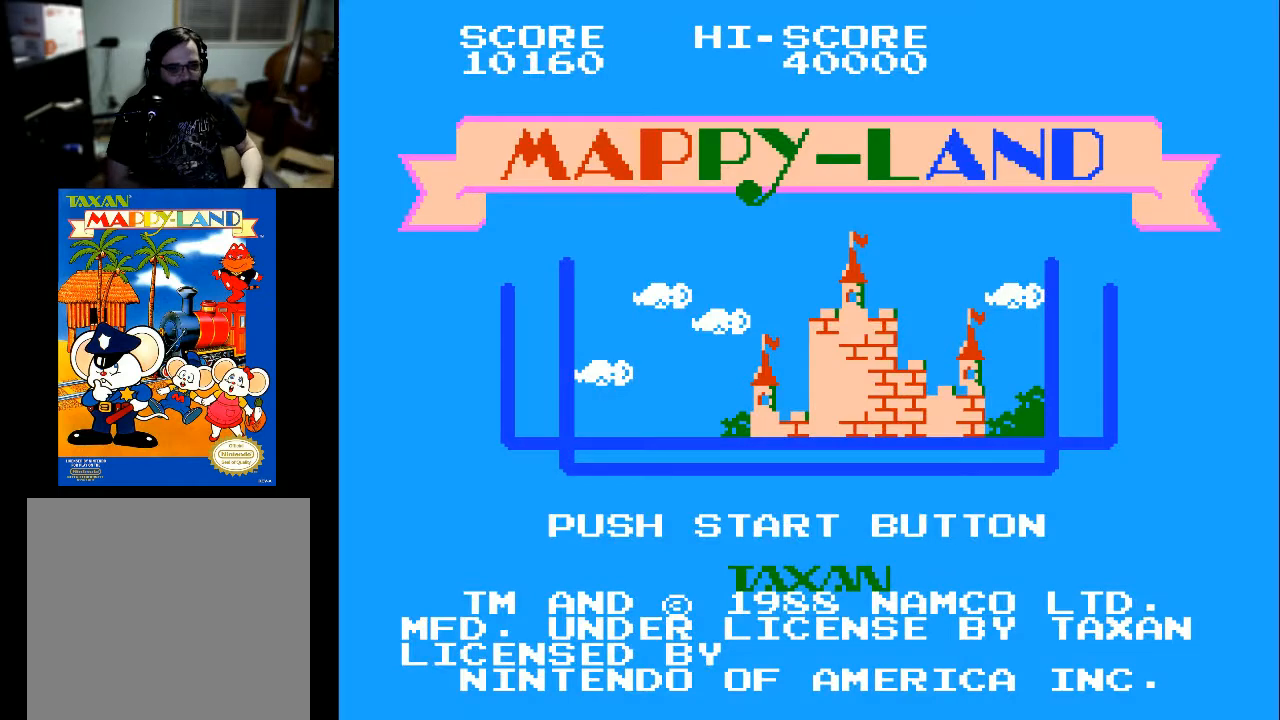
{"buttons": ["START"], "left_stick": "center", "right_stick": "center", "events": [[267, "X", "down"], [367, "START", "down"], [367, "X", "up"]]}
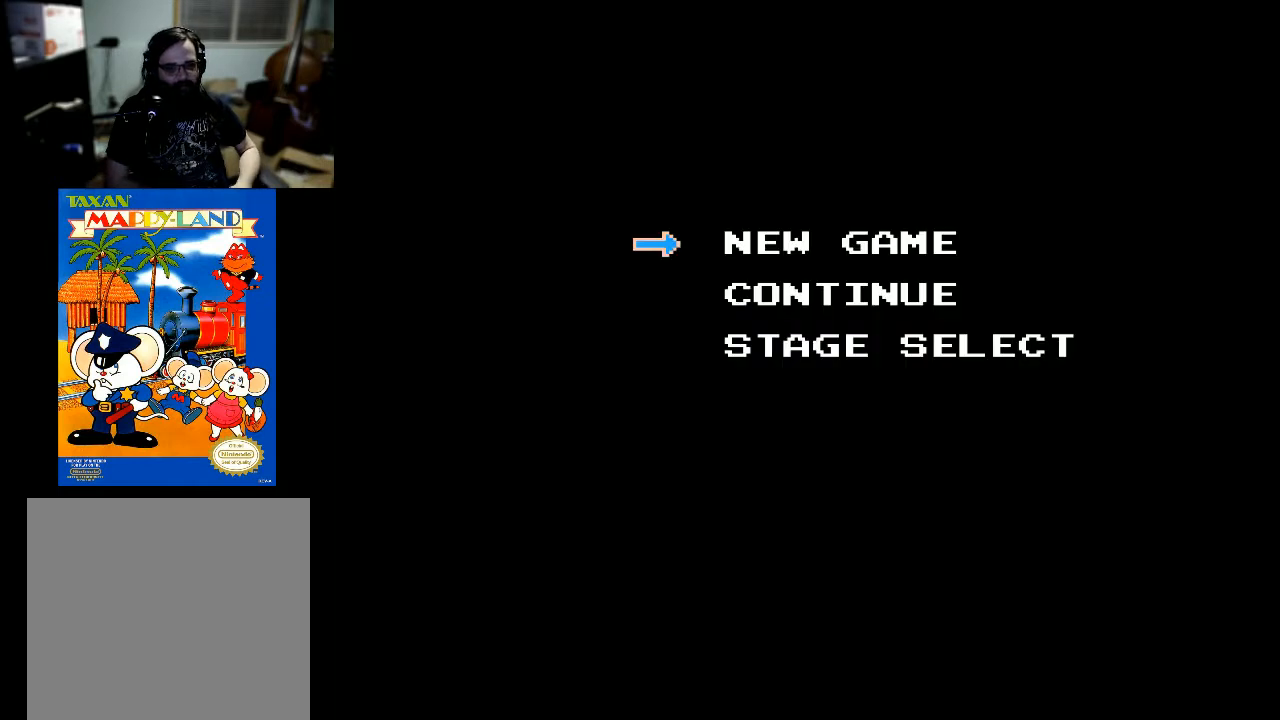
{"buttons": ["A"], "left_stick": "center", "right_stick": "center", "events": [[100, "START", "up"], [300, "DPAD_DOWN", "down"], [333, "DPAD_DOWN", "up"], [500, "A", "down"]]}
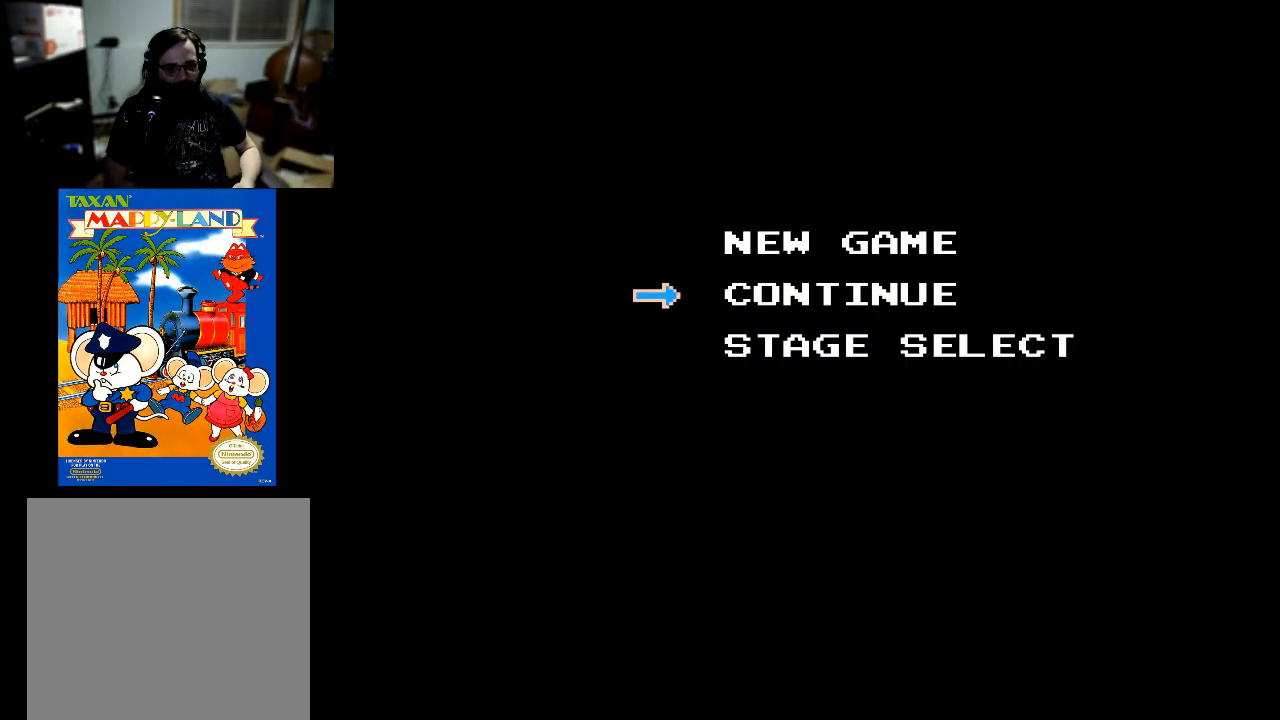
{"buttons": ["START"], "left_stick": "center", "right_stick": "center", "events": [[33, "A", "up"], [333, "START", "down"]]}
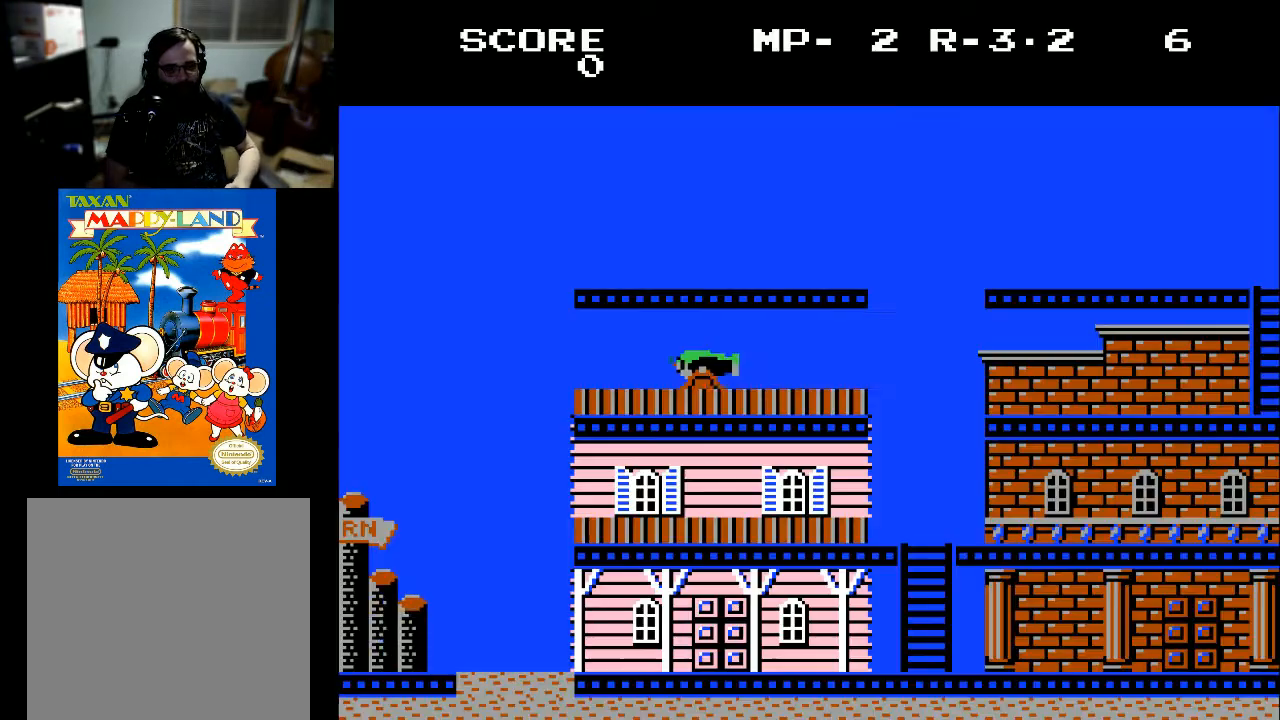
{"buttons": ["DPAD_RIGHT"], "left_stick": "center", "right_stick": "center", "events": [[67, "START", "up"], [367, "DPAD_RIGHT", "down"]]}
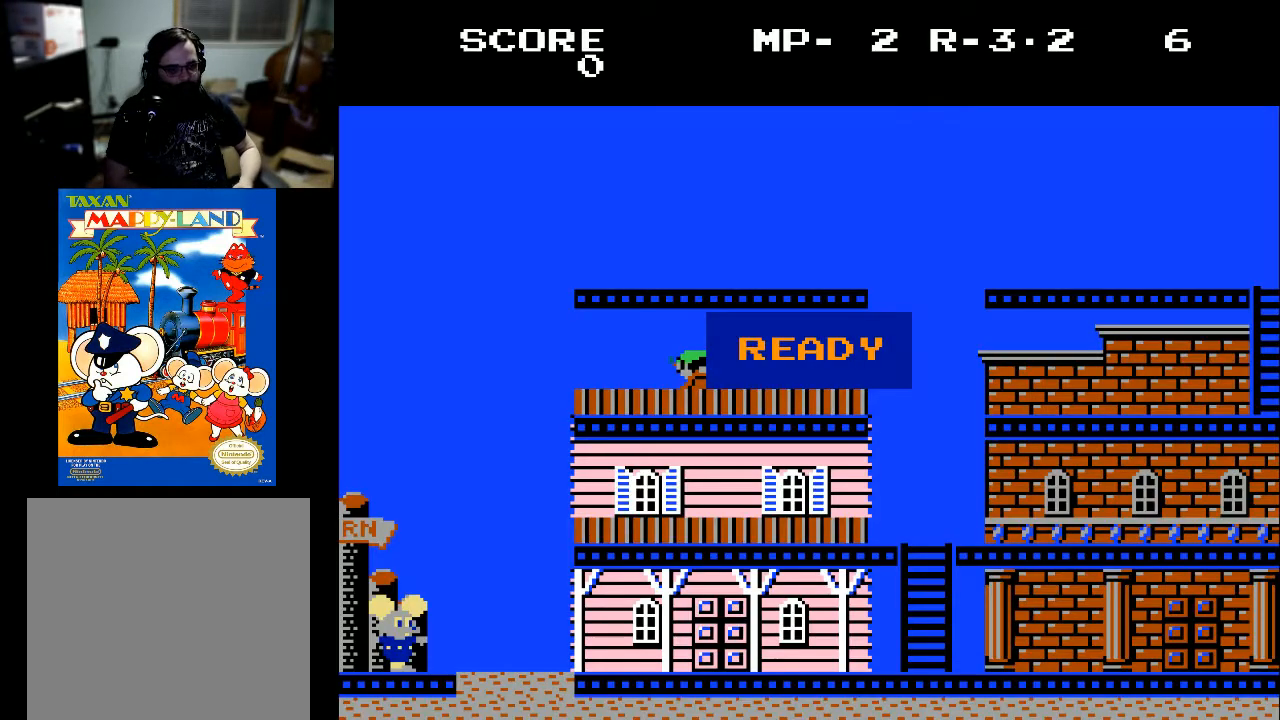
{"buttons": ["DPAD_RIGHT"], "left_stick": "center", "right_stick": "center", "events": []}
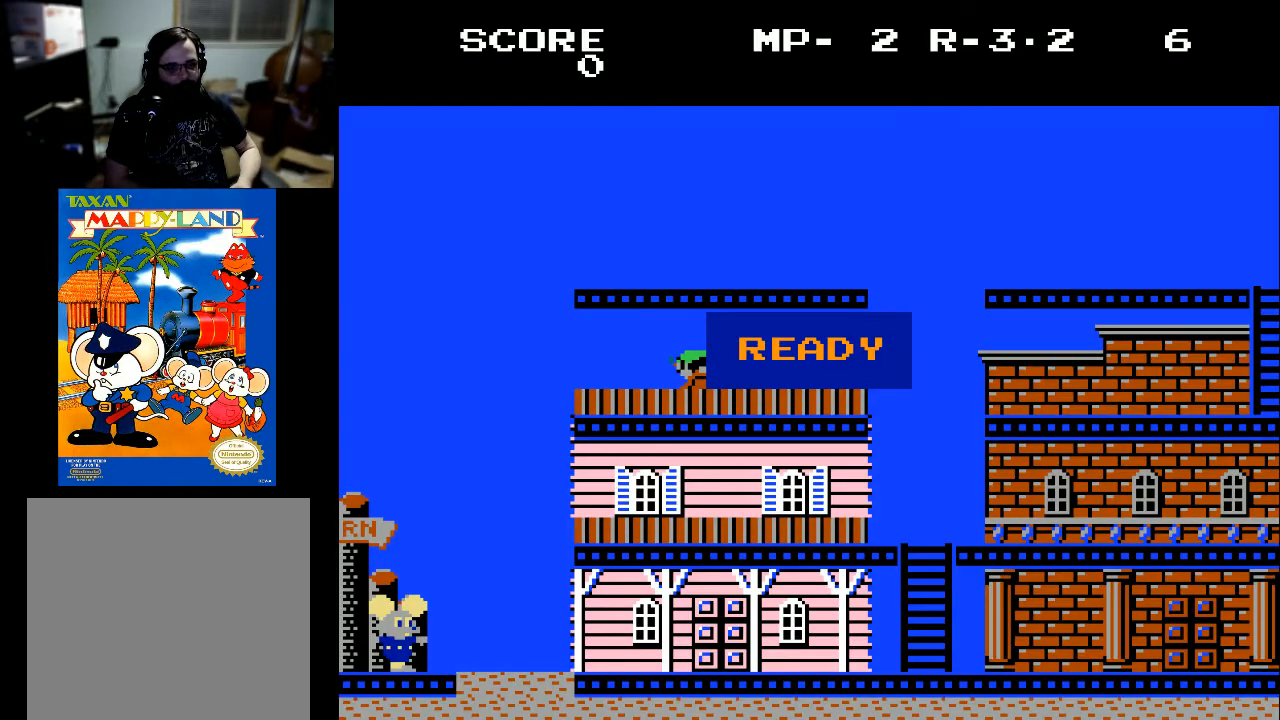
{"buttons": ["DPAD_RIGHT"], "left_stick": "center", "right_stick": "center", "events": []}
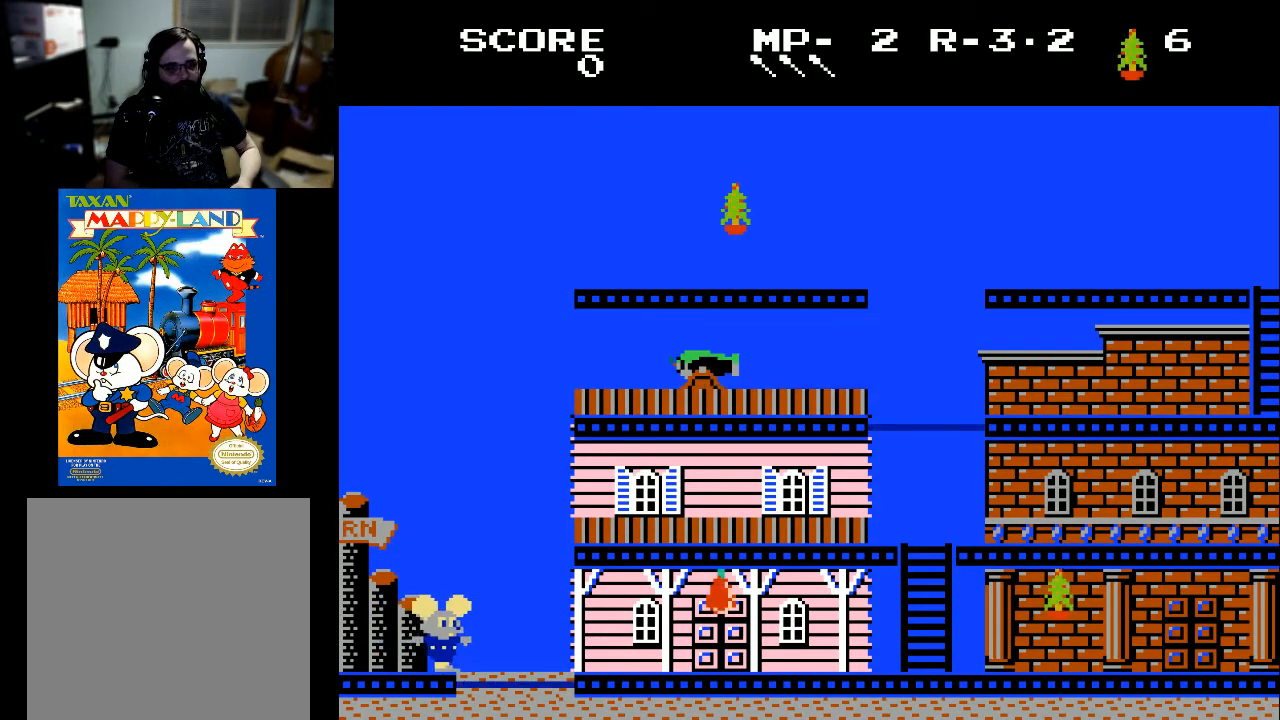
{"buttons": ["DPAD_RIGHT"], "left_stick": "center", "right_stick": "center", "events": [[300, "DPAD_RIGHT", "up"], [500, "DPAD_RIGHT", "down"]]}
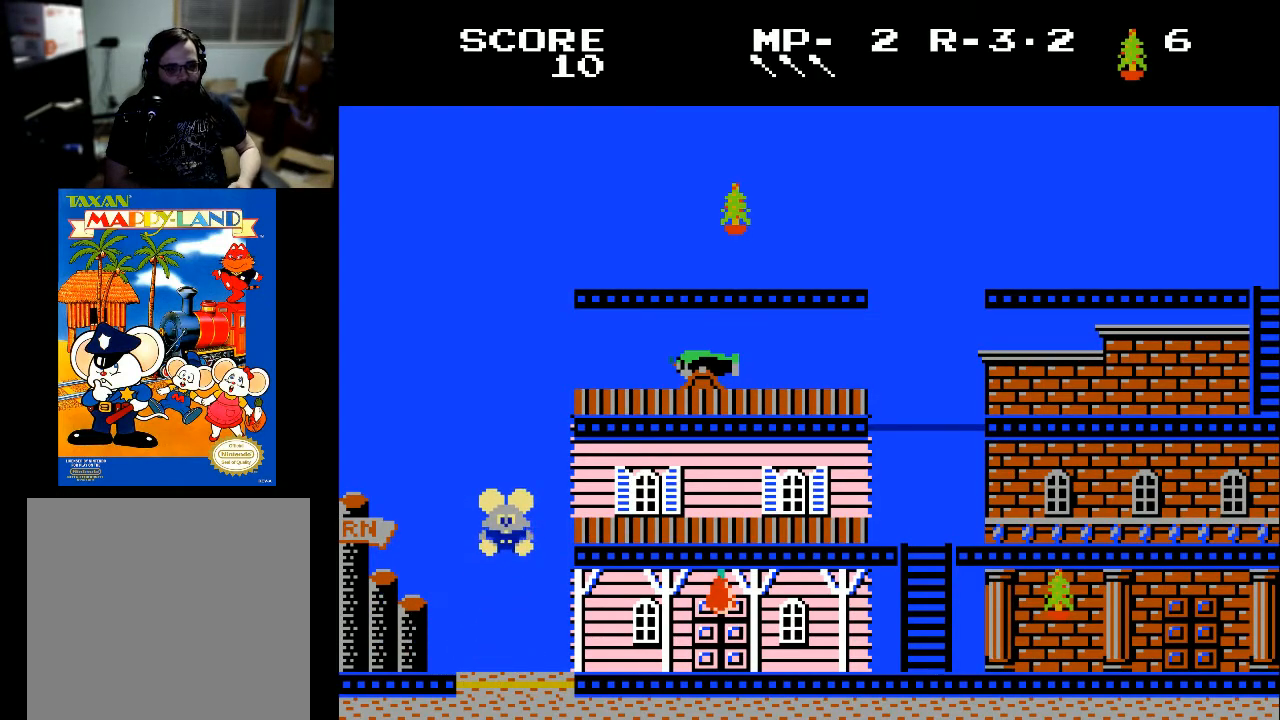
{"buttons": [], "left_stick": "center", "right_stick": "center", "events": [[300, "DPAD_RIGHT", "up"]]}
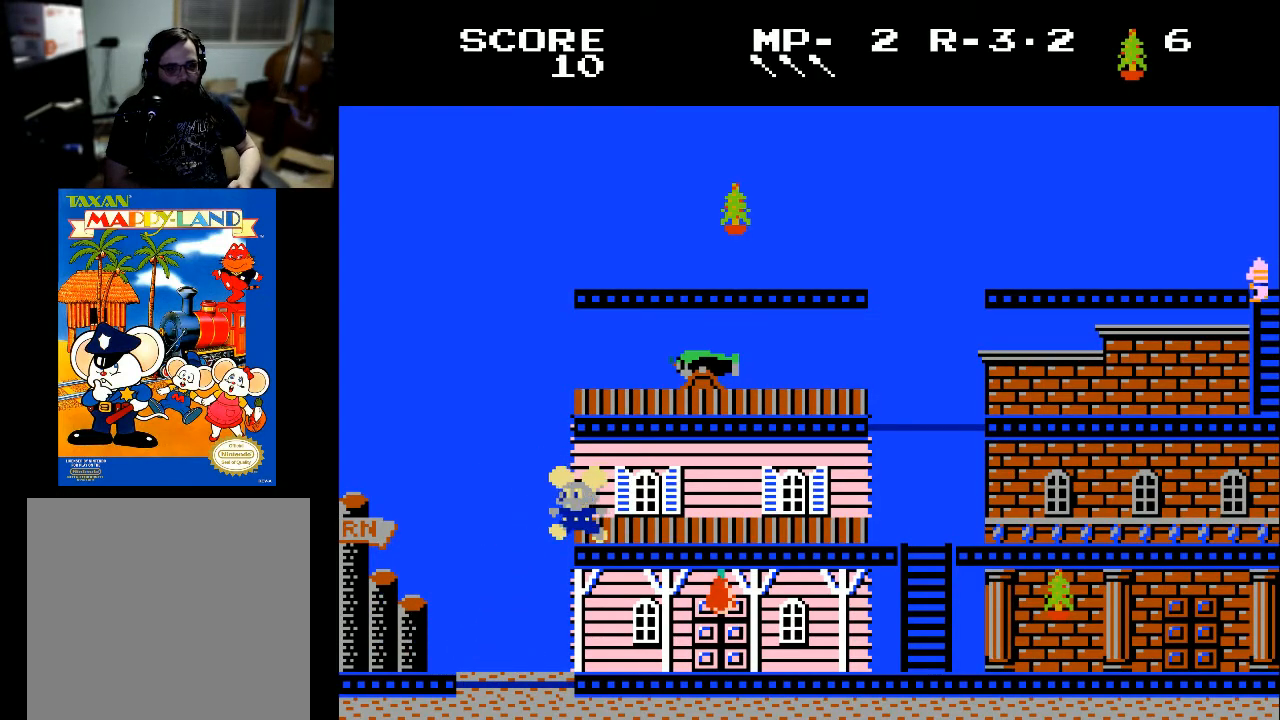
{"buttons": [], "left_stick": "center", "right_stick": "center", "events": [[67, "DPAD_LEFT", "down"], [300, "DPAD_LEFT", "up"]]}
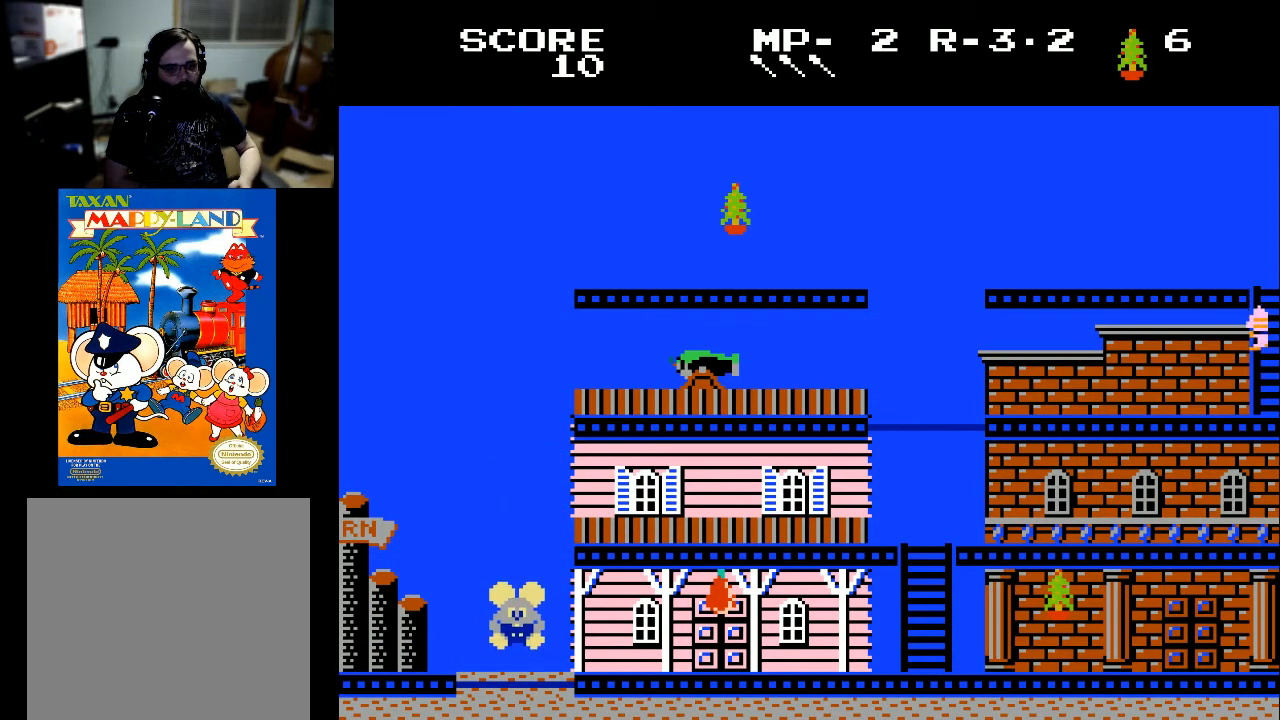
{"buttons": [], "left_stick": "center", "right_stick": "center", "events": []}
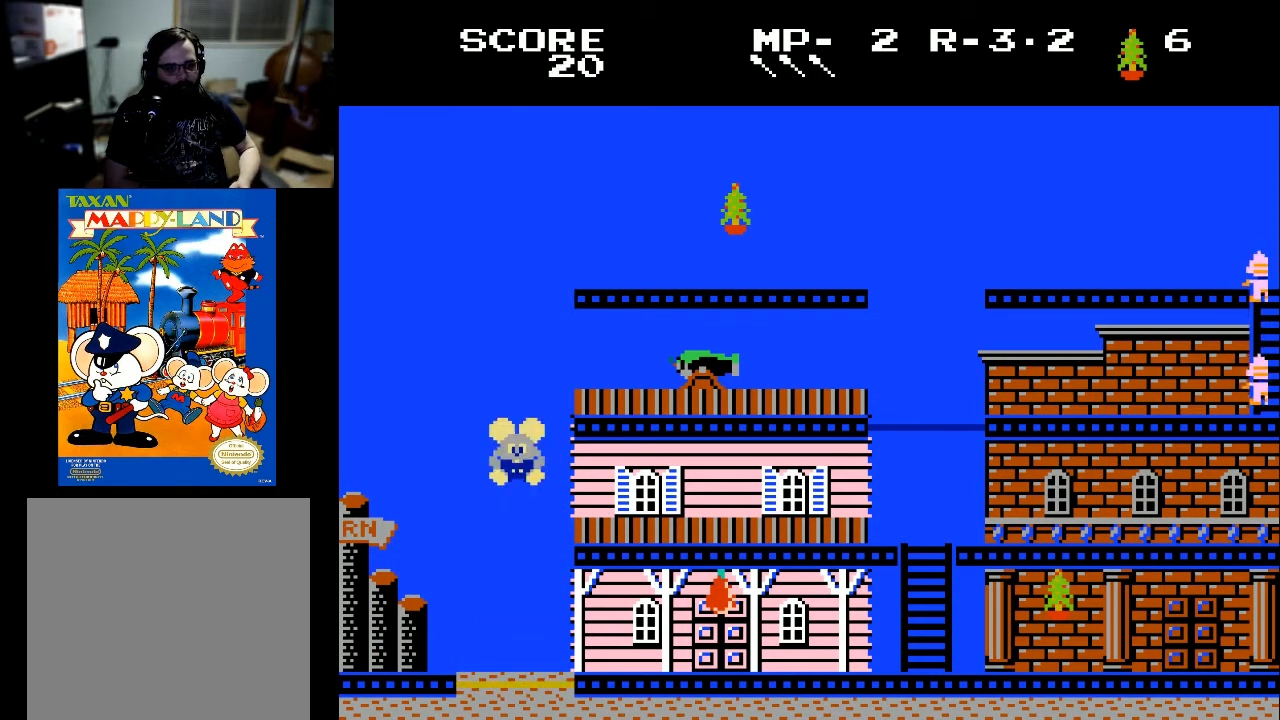
{"buttons": ["DPAD_RIGHT"], "left_stick": "center", "right_stick": "center", "events": [[433, "DPAD_RIGHT", "down"]]}
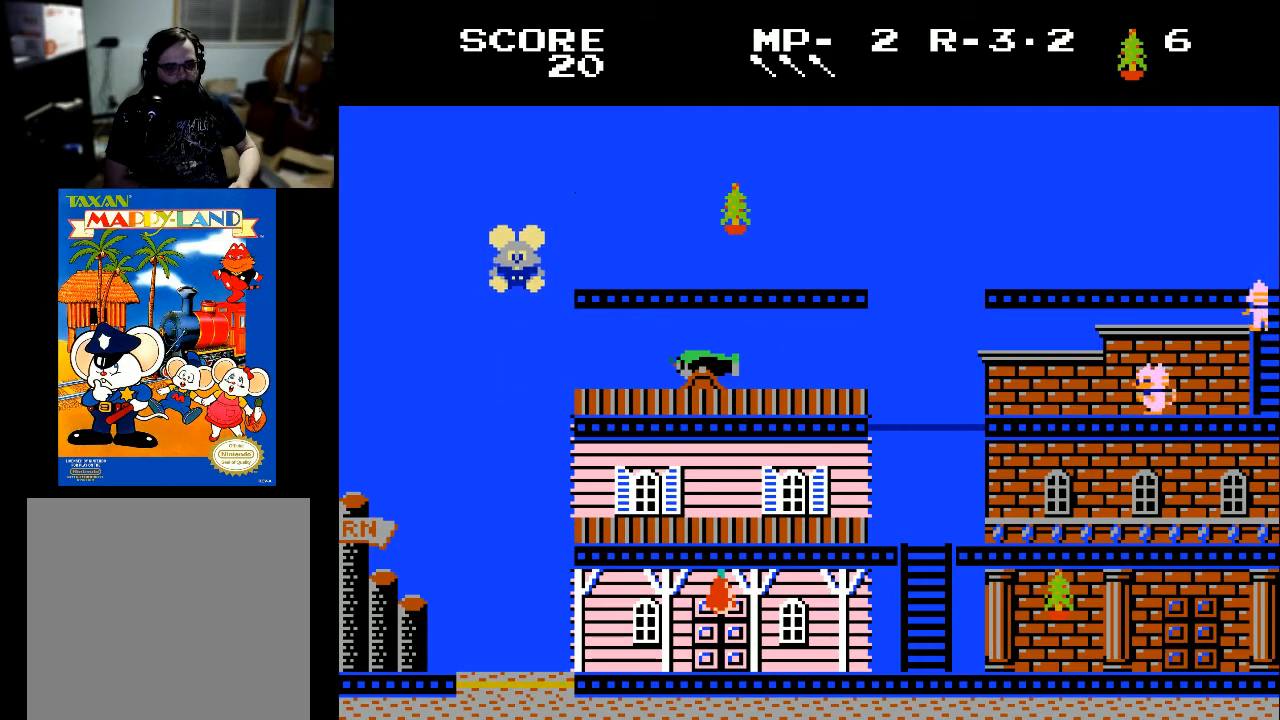
{"buttons": ["DPAD_RIGHT"], "left_stick": "center", "right_stick": "center", "events": []}
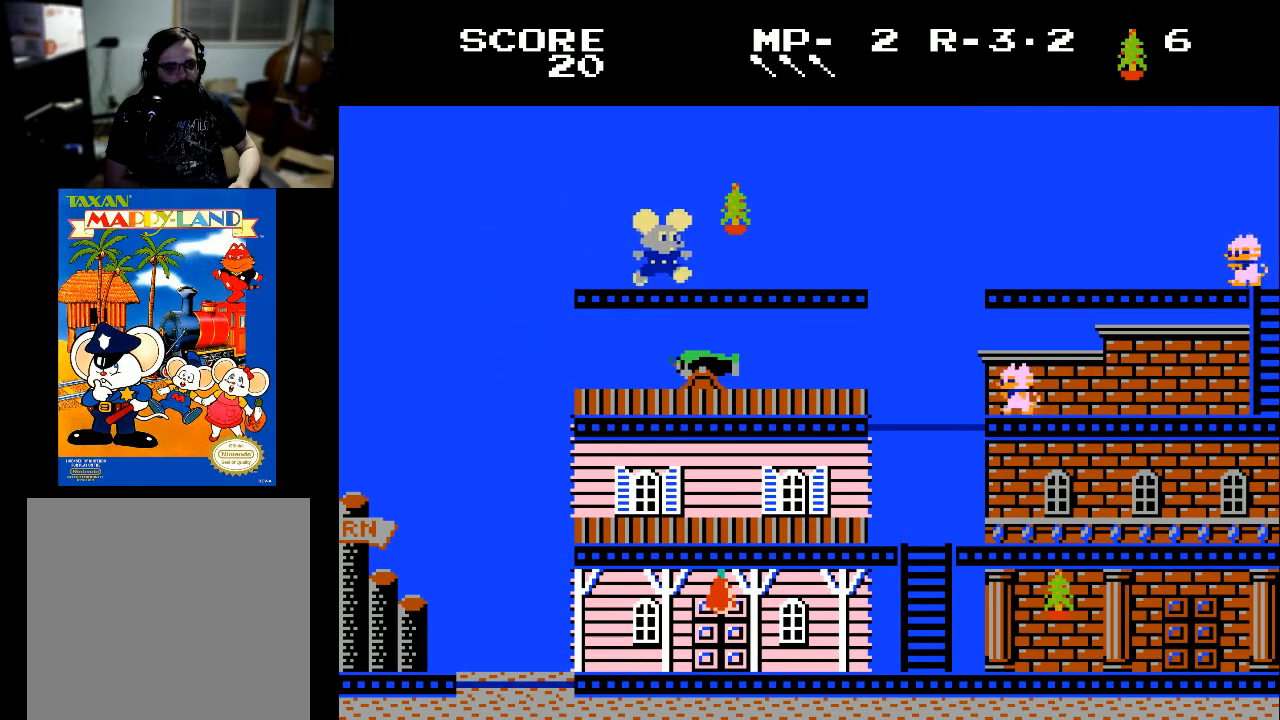
{"buttons": ["DPAD_LEFT"], "left_stick": "center", "right_stick": "center", "events": [[200, "X", "down"], [333, "DPAD_RIGHT", "up"], [333, "X", "up"], [400, "DPAD_LEFT", "down"]]}
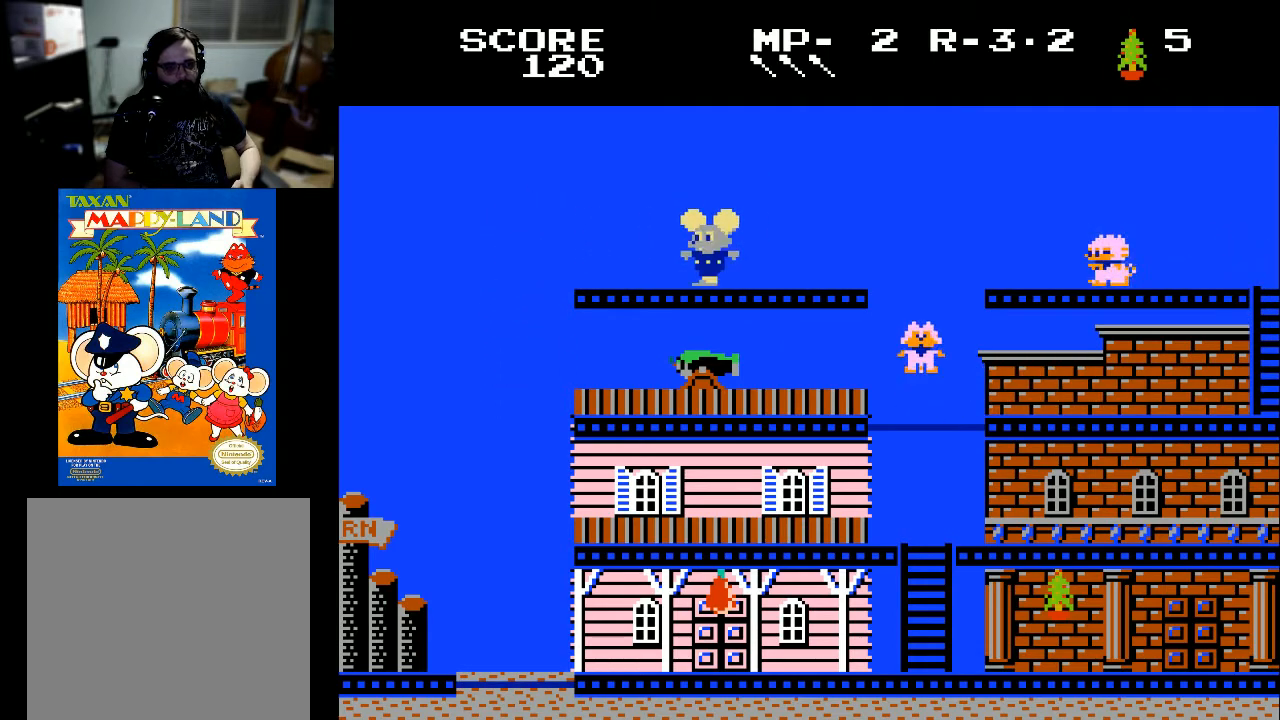
{"buttons": ["DPAD_LEFT"], "left_stick": "center", "right_stick": "center", "events": []}
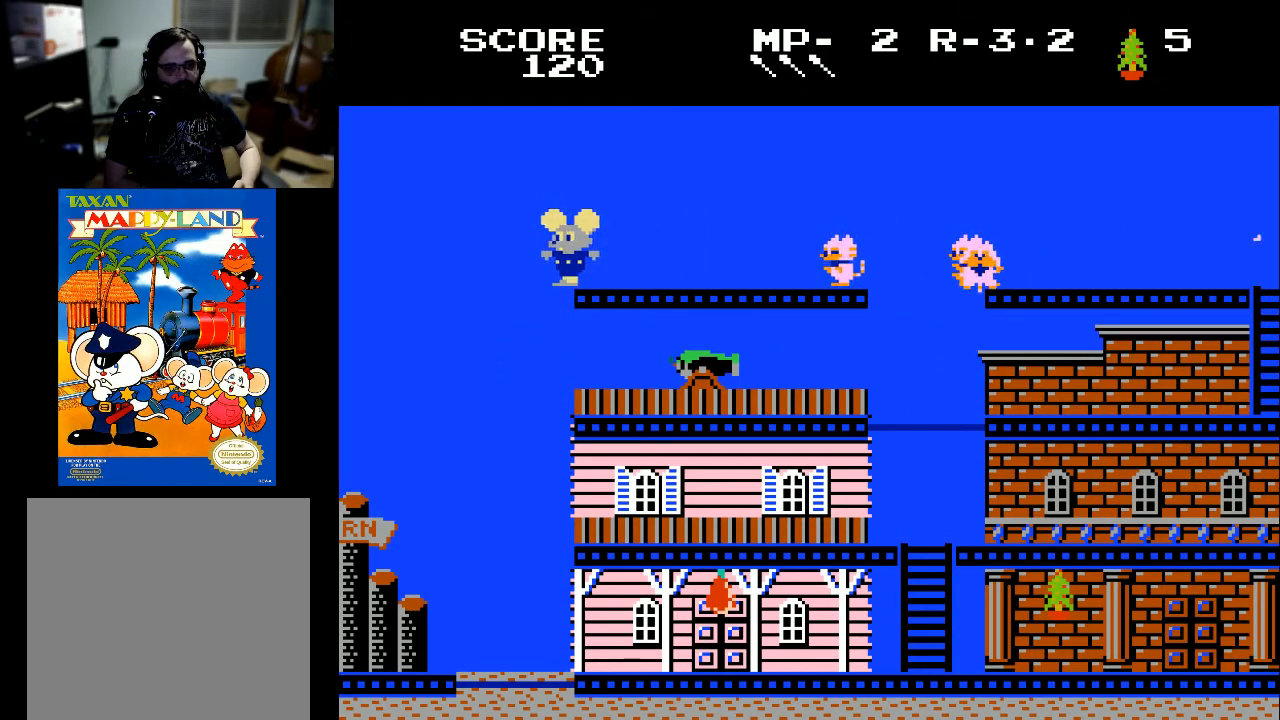
{"buttons": ["DPAD_RIGHT"], "left_stick": "center", "right_stick": "center", "events": [[167, "DPAD_LEFT", "up"], [267, "DPAD_RIGHT", "down"]]}
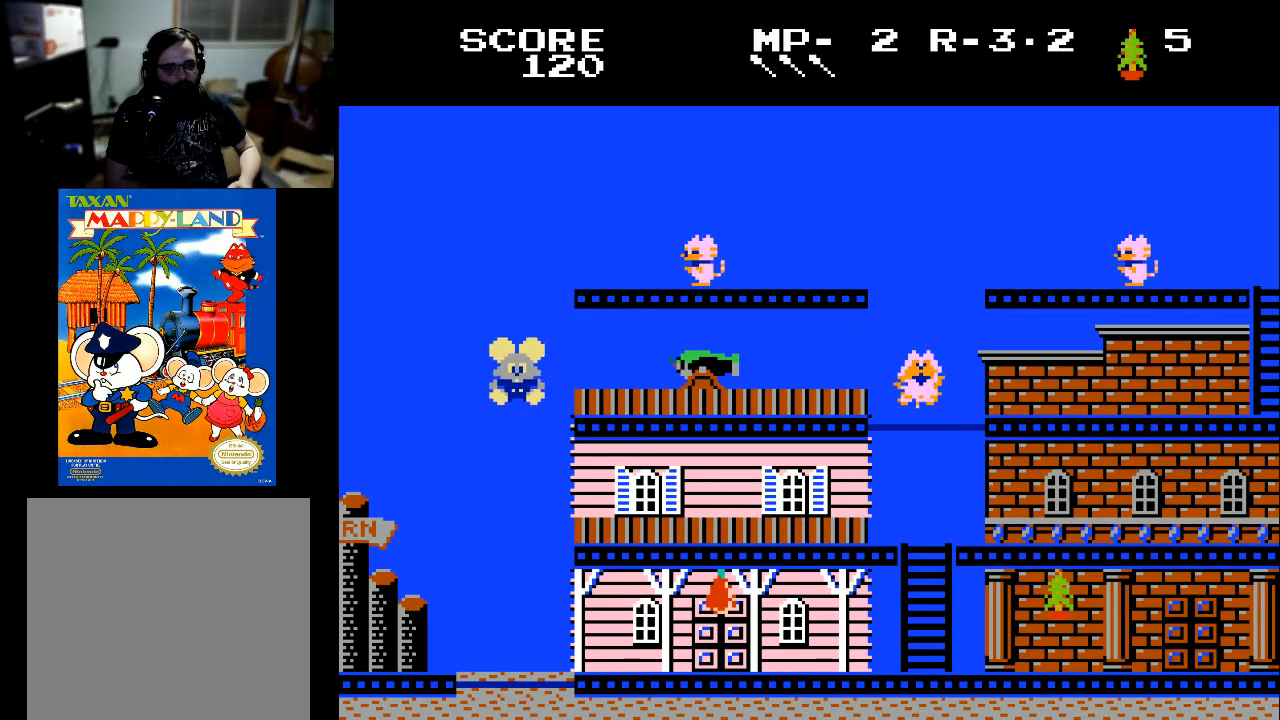
{"buttons": [], "left_stick": "center", "right_stick": "center", "events": [[433, "DPAD_RIGHT", "up"]]}